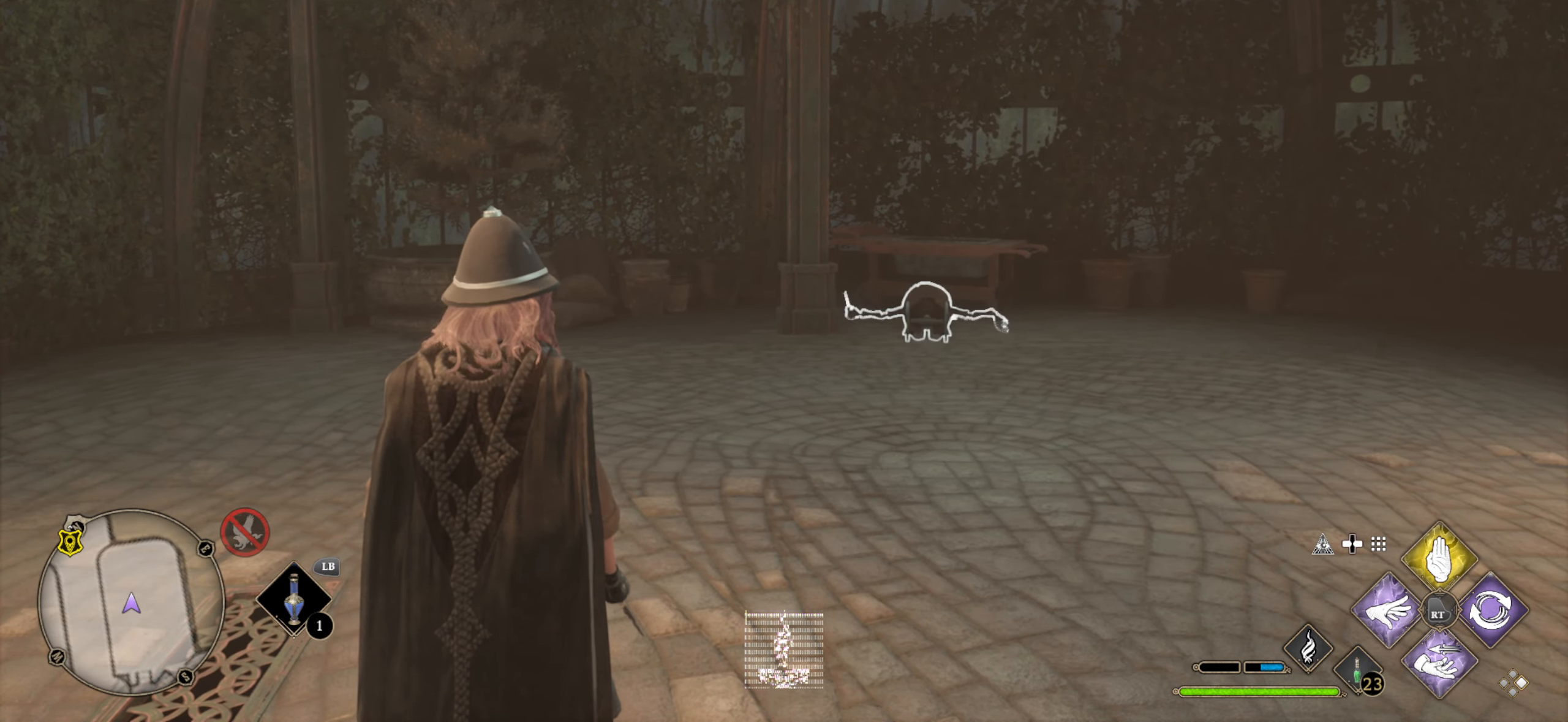
Gameplay with a controller (Xbox layout); each line is a JSON object with the inputs held at the frame after it. "events" lists button and stick changes between this image and that frame as [ms after this image, input, new state], when the widget could be followed in between.
{"buttons": [], "left_stick": "center", "right_stick": "center", "events": []}
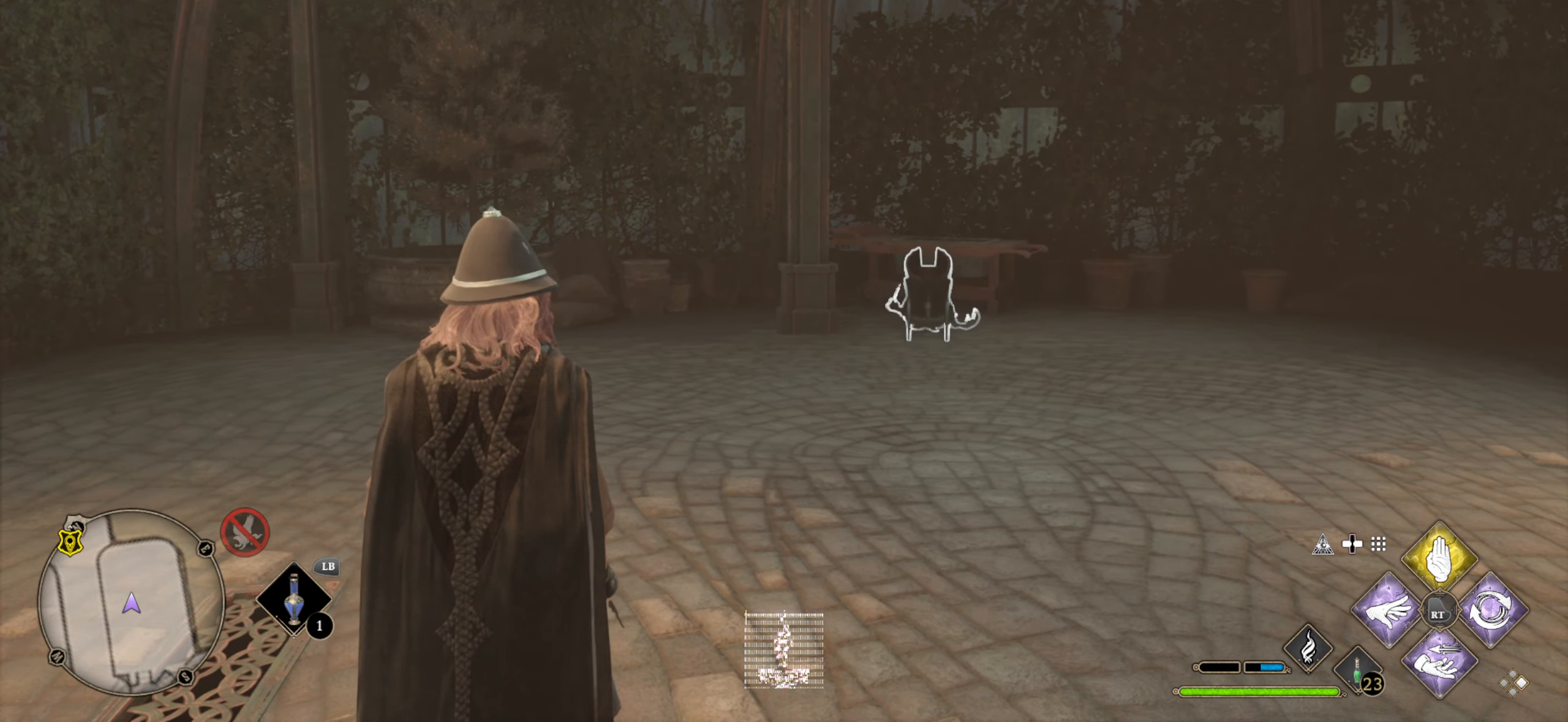
{"buttons": [], "left_stick": "center", "right_stick": "right", "events": [[50, "right_stick", "right"]]}
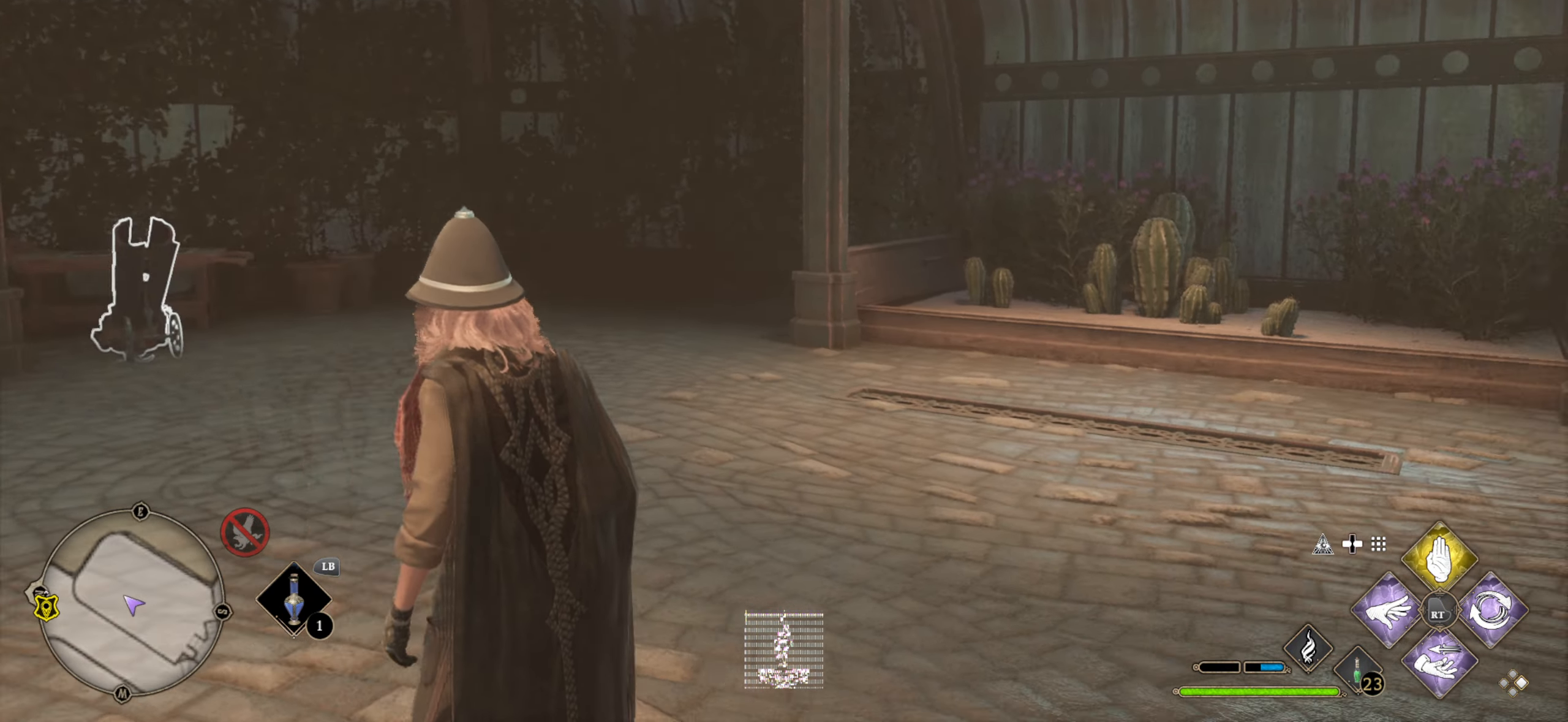
{"buttons": [], "left_stick": "center", "right_stick": "right", "events": [[183, "right_stick", "center"], [400, "right_stick", "right"]]}
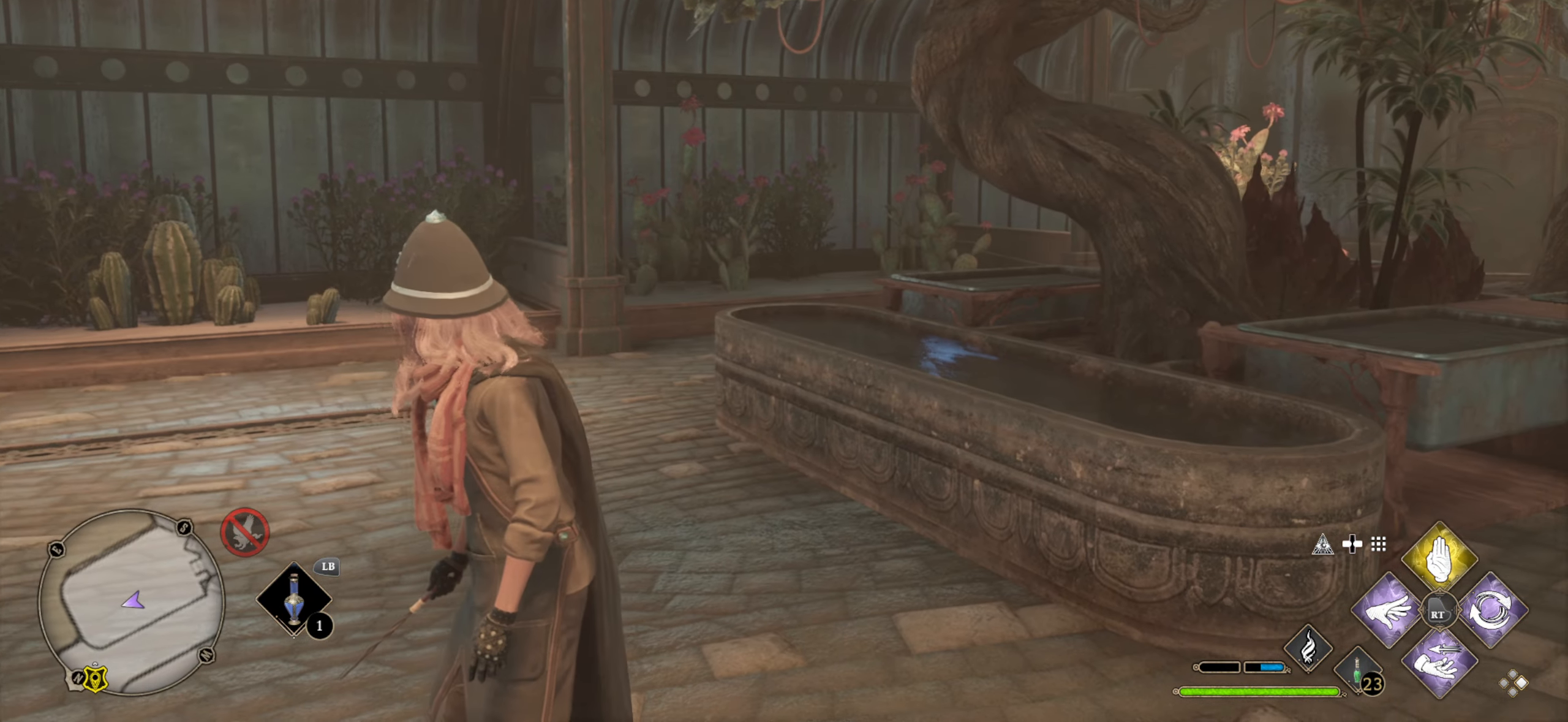
{"buttons": [], "left_stick": "up-right", "right_stick": "center", "events": [[150, "left_stick", "up-right"], [483, "right_stick", "center"]]}
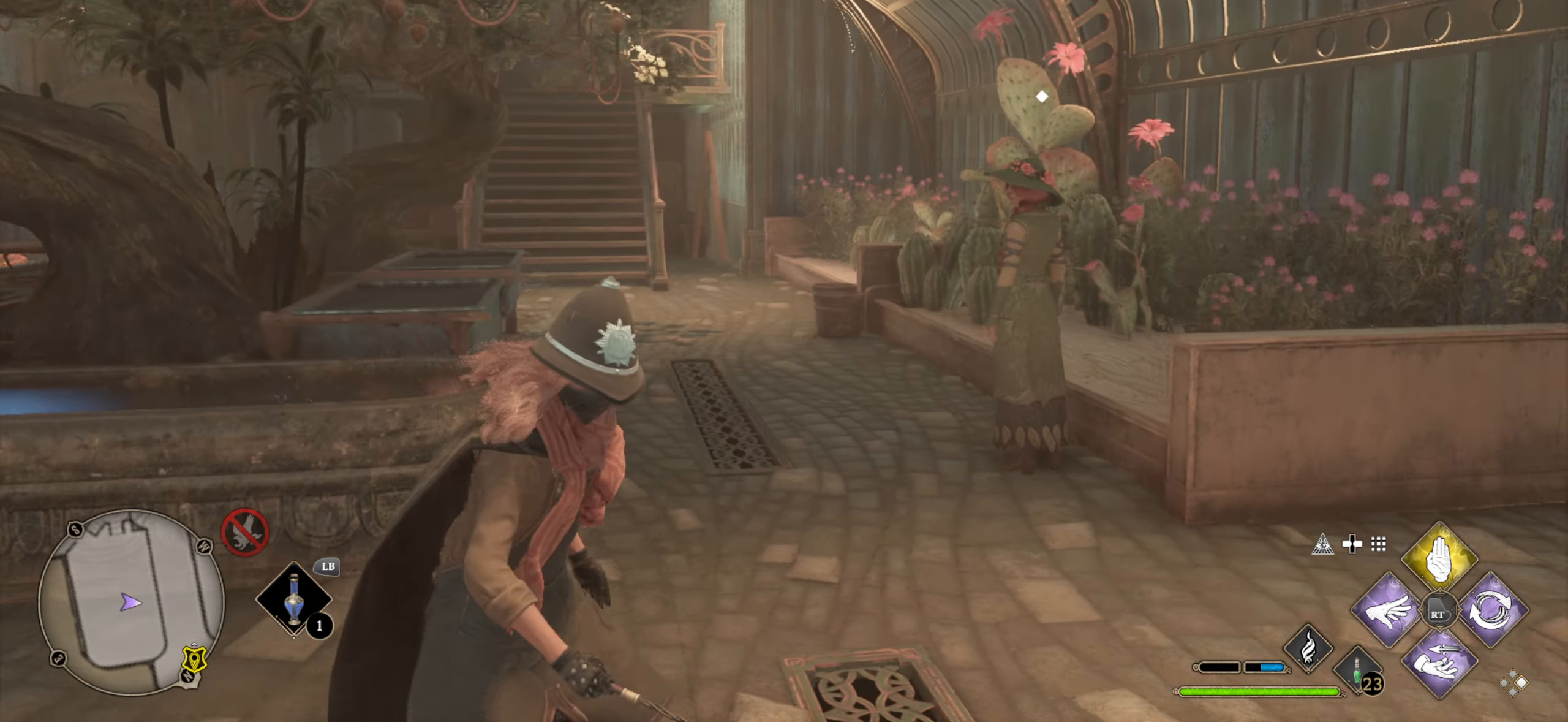
{"buttons": [], "left_stick": "up-left", "right_stick": "center", "events": [[266, "left_stick", "up"], [500, "left_stick", "up-left"]]}
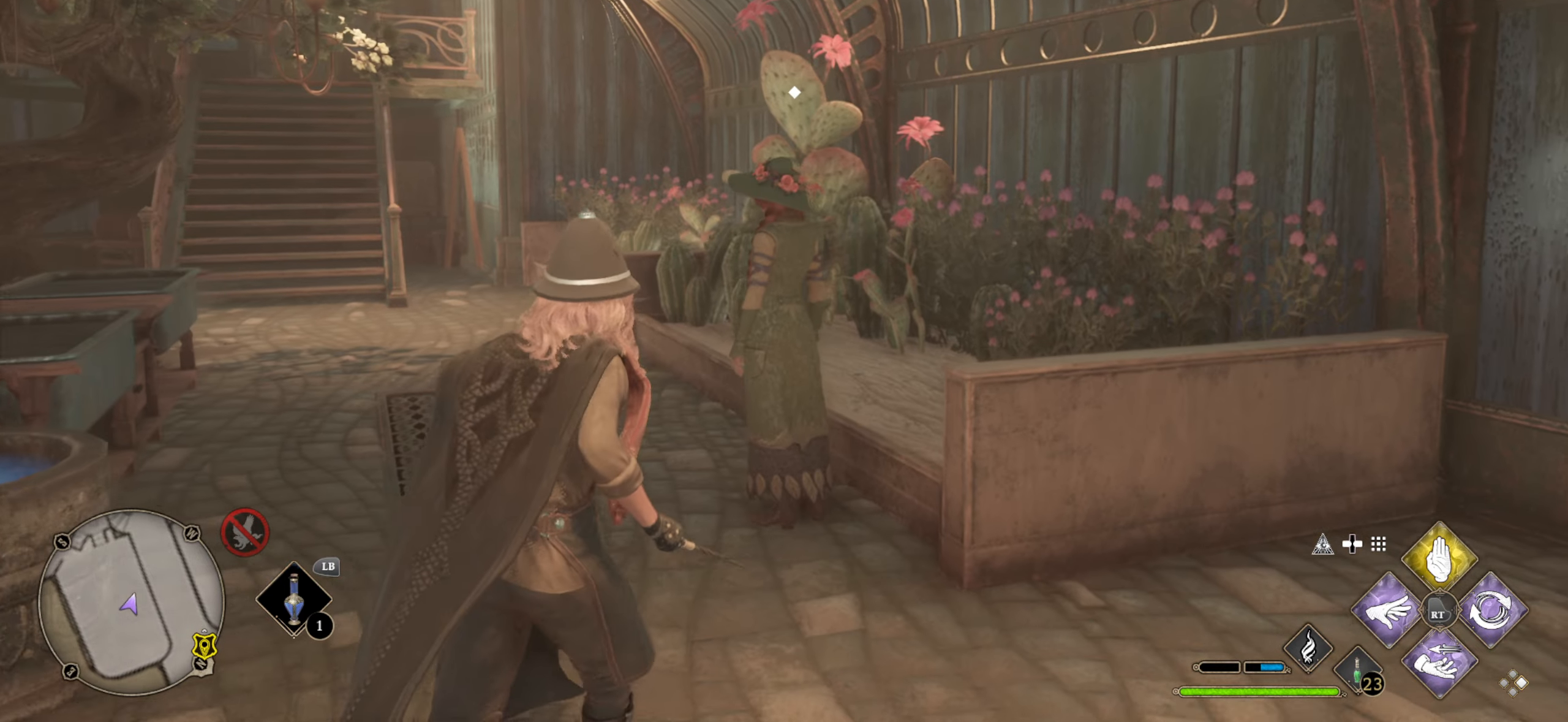
{"buttons": [], "left_stick": "center", "right_stick": "center", "events": [[267, "left_stick", "center"]]}
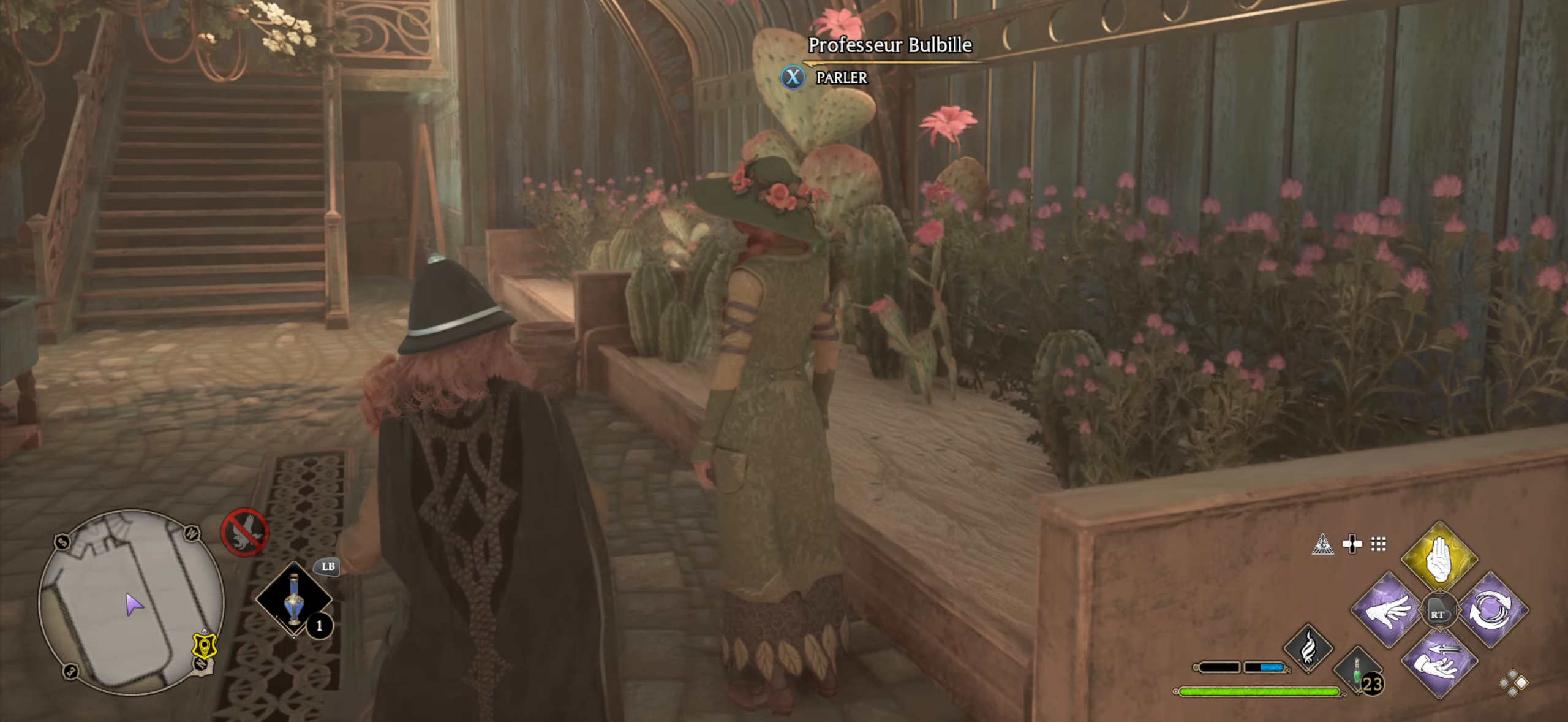
{"buttons": [], "left_stick": "center", "right_stick": "center", "events": []}
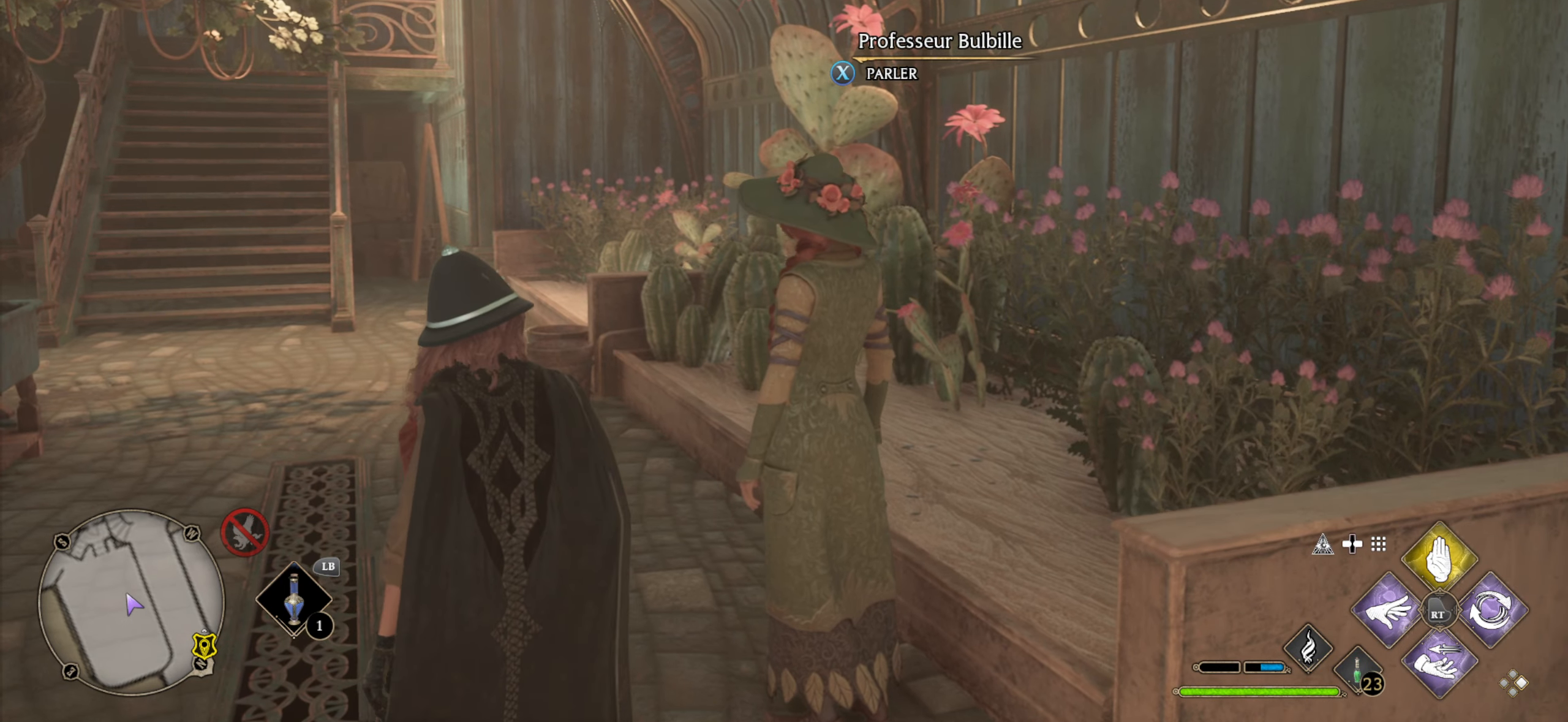
{"buttons": [], "left_stick": "center", "right_stick": "center", "events": []}
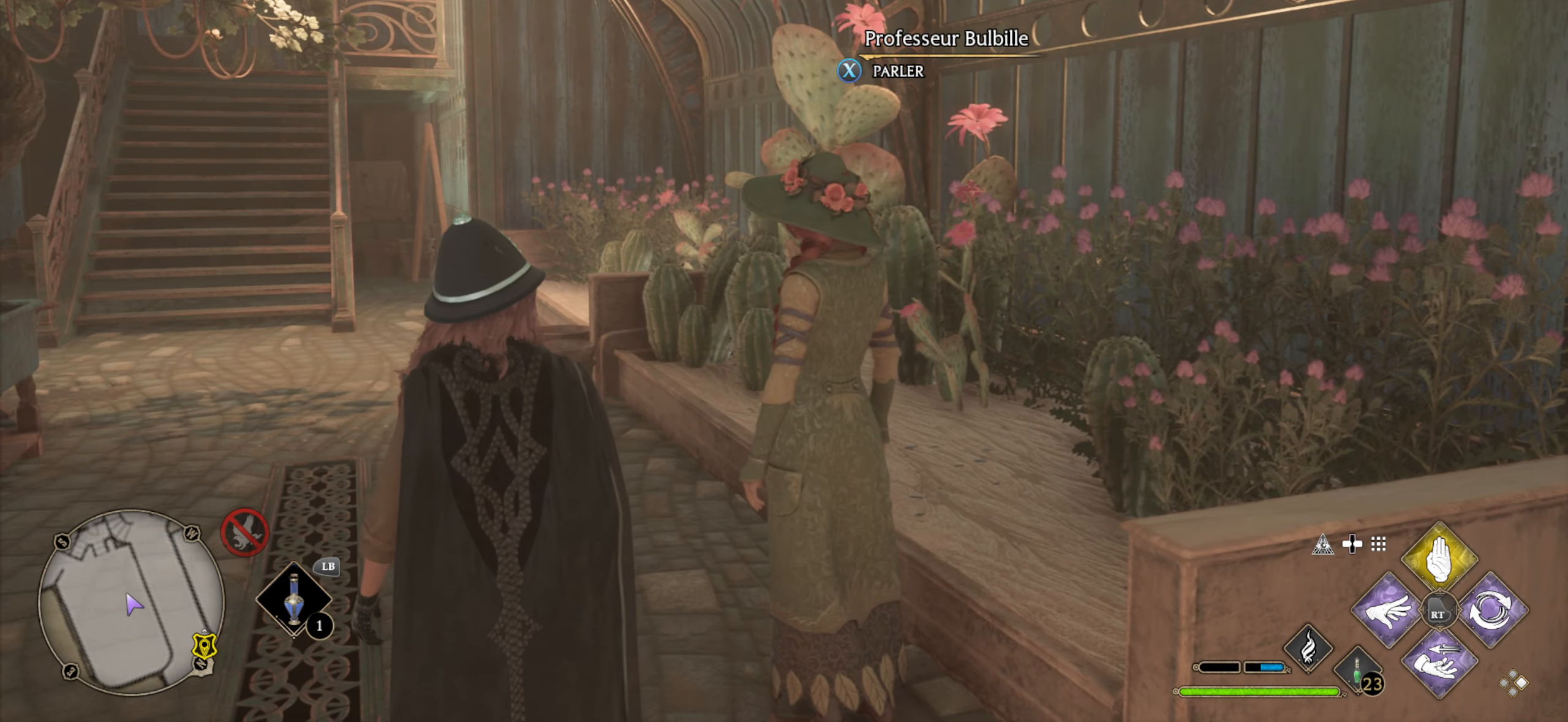
{"buttons": [], "left_stick": "center", "right_stick": "center", "events": [[317, "SELECT", "down"], [450, "SELECT", "up"]]}
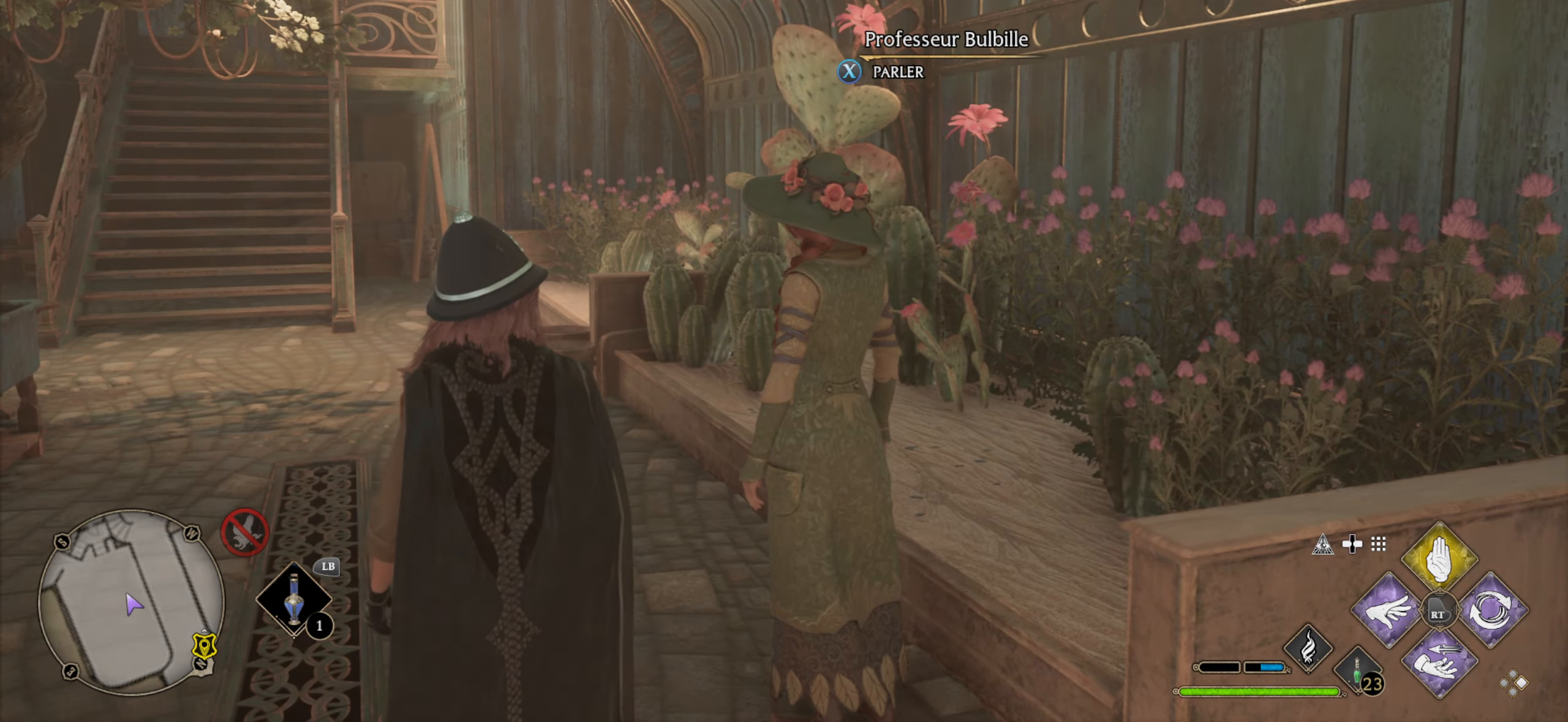
{"buttons": [], "left_stick": "center", "right_stick": "center", "events": []}
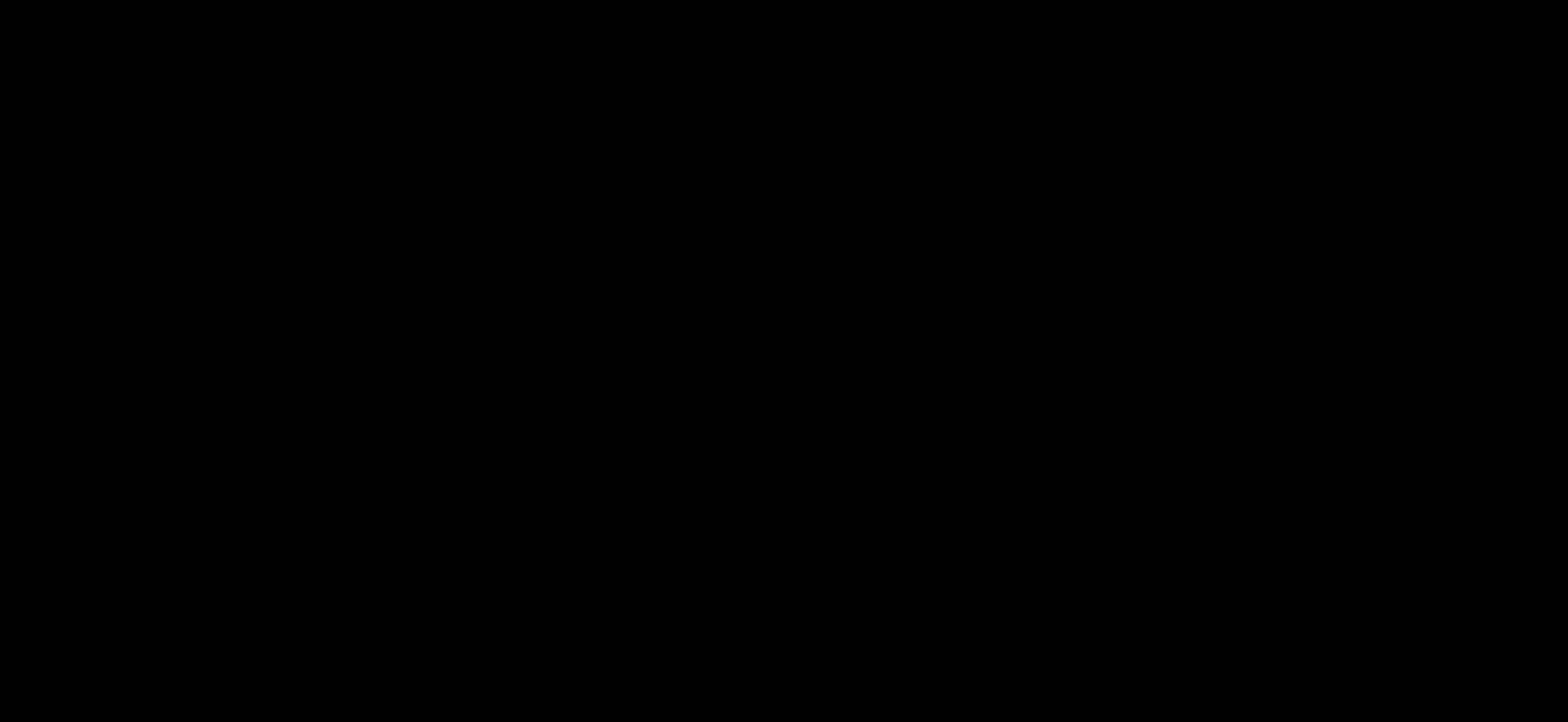
{"buttons": [], "left_stick": "center", "right_stick": "center", "events": []}
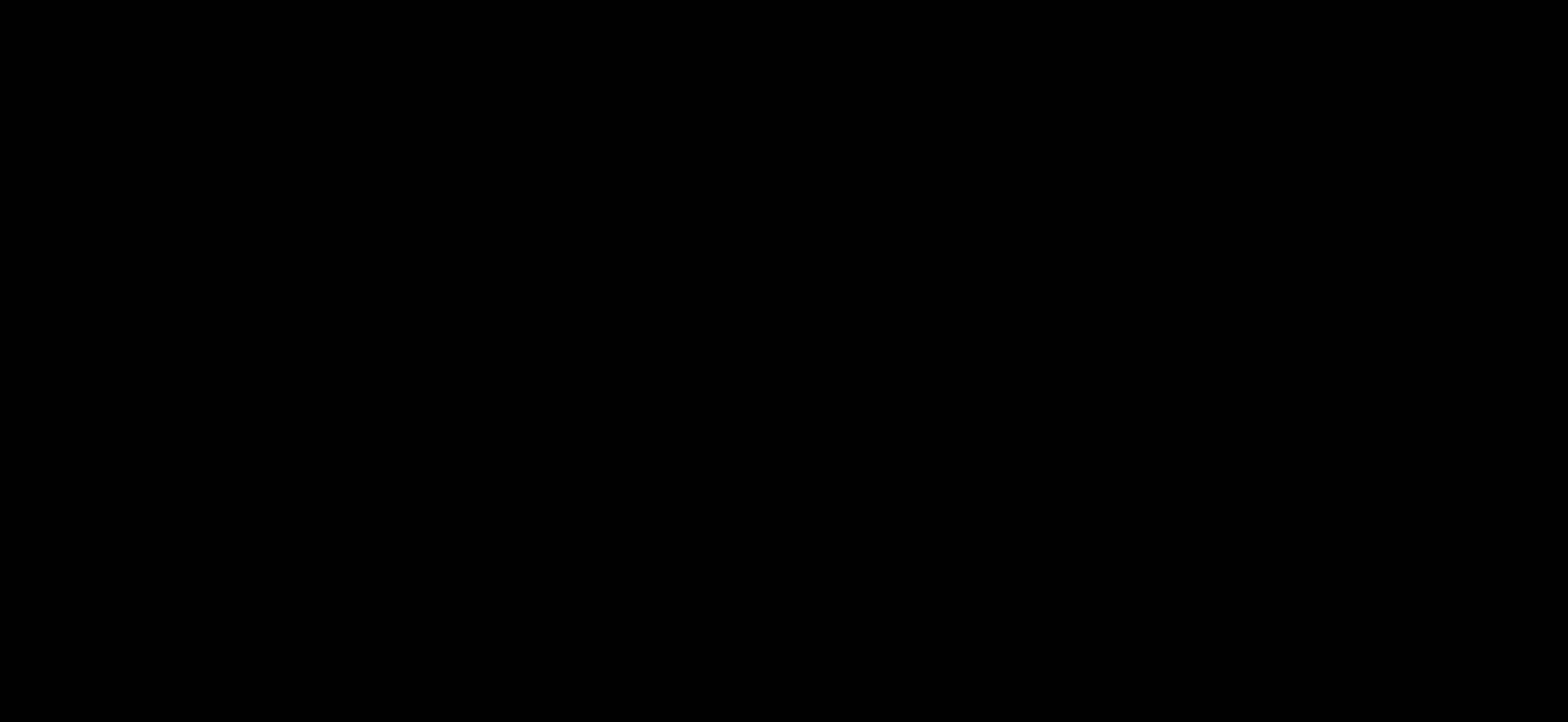
{"buttons": [], "left_stick": "center", "right_stick": "center", "events": []}
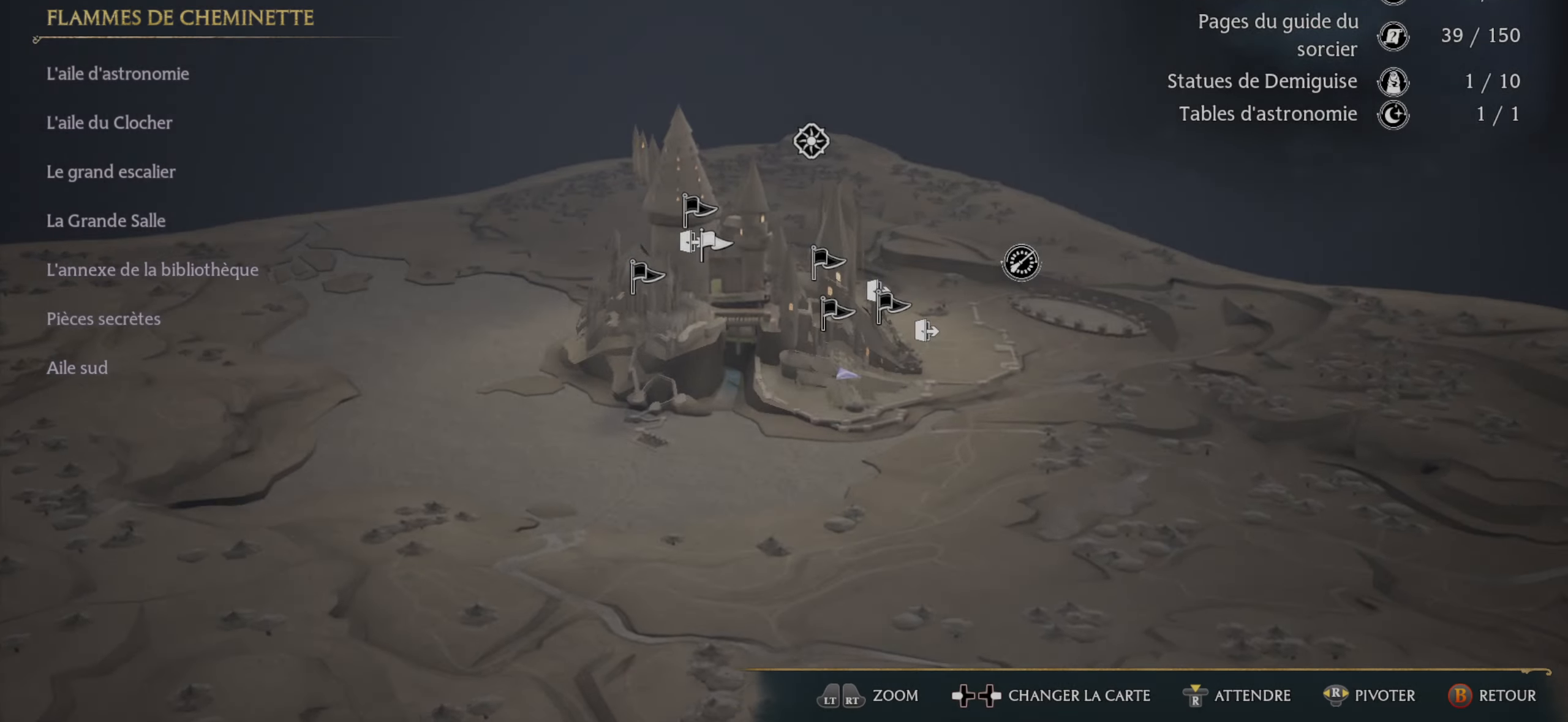
{"buttons": [], "left_stick": "center", "right_stick": "center", "events": []}
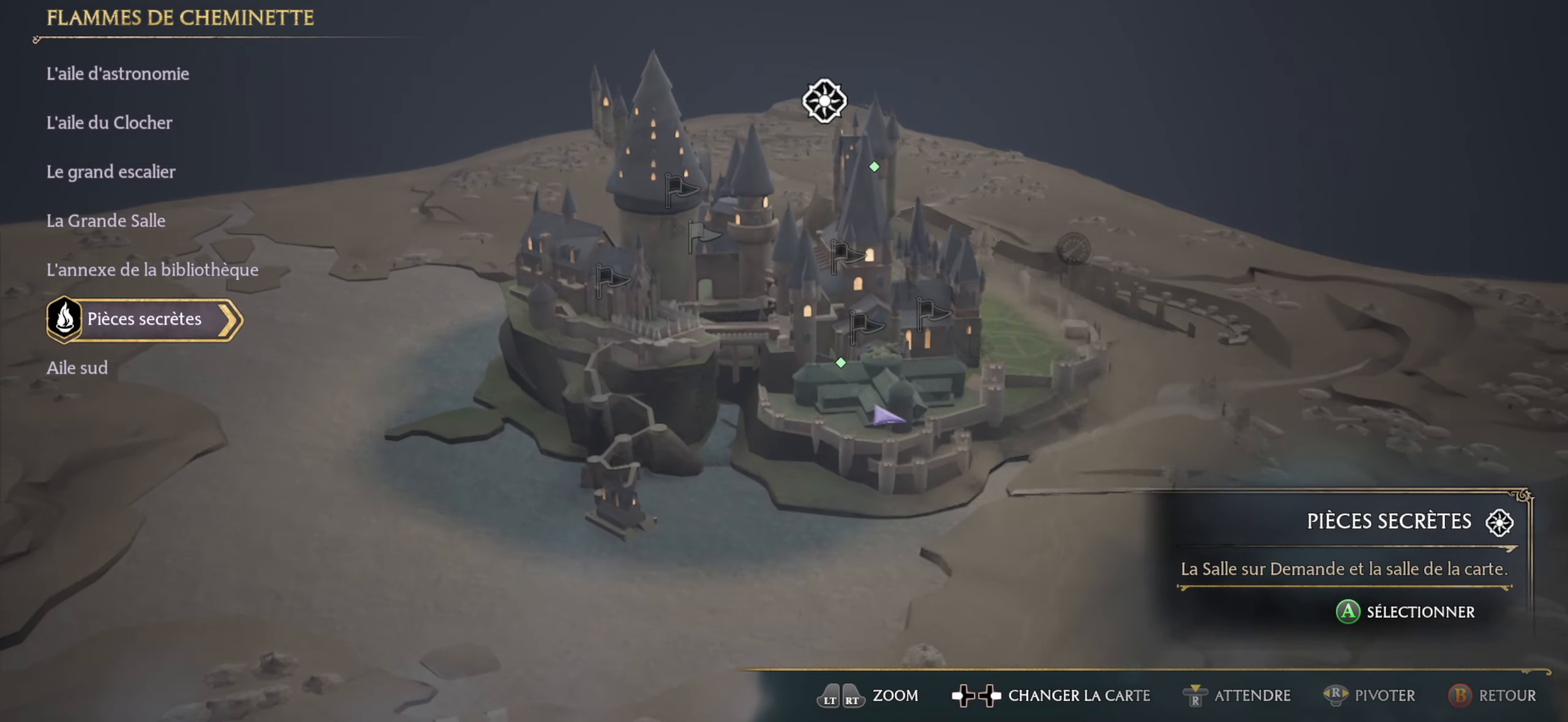
{"buttons": [], "left_stick": "up-right", "right_stick": "center", "events": [[250, "left_stick", "right"], [350, "left_stick", "up-right"]]}
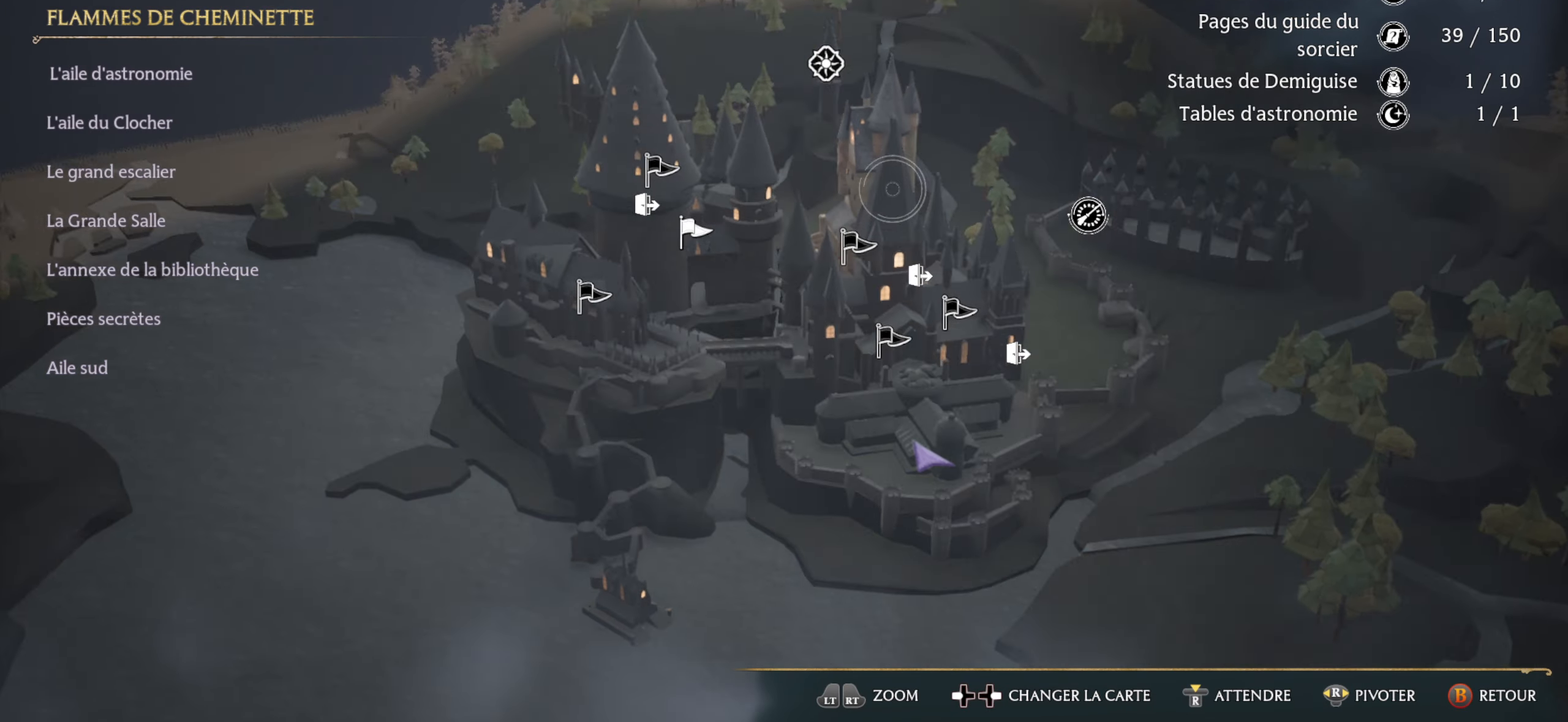
{"buttons": [], "left_stick": "center", "right_stick": "center", "events": [[133, "left_stick", "up"], [367, "left_stick", "center"]]}
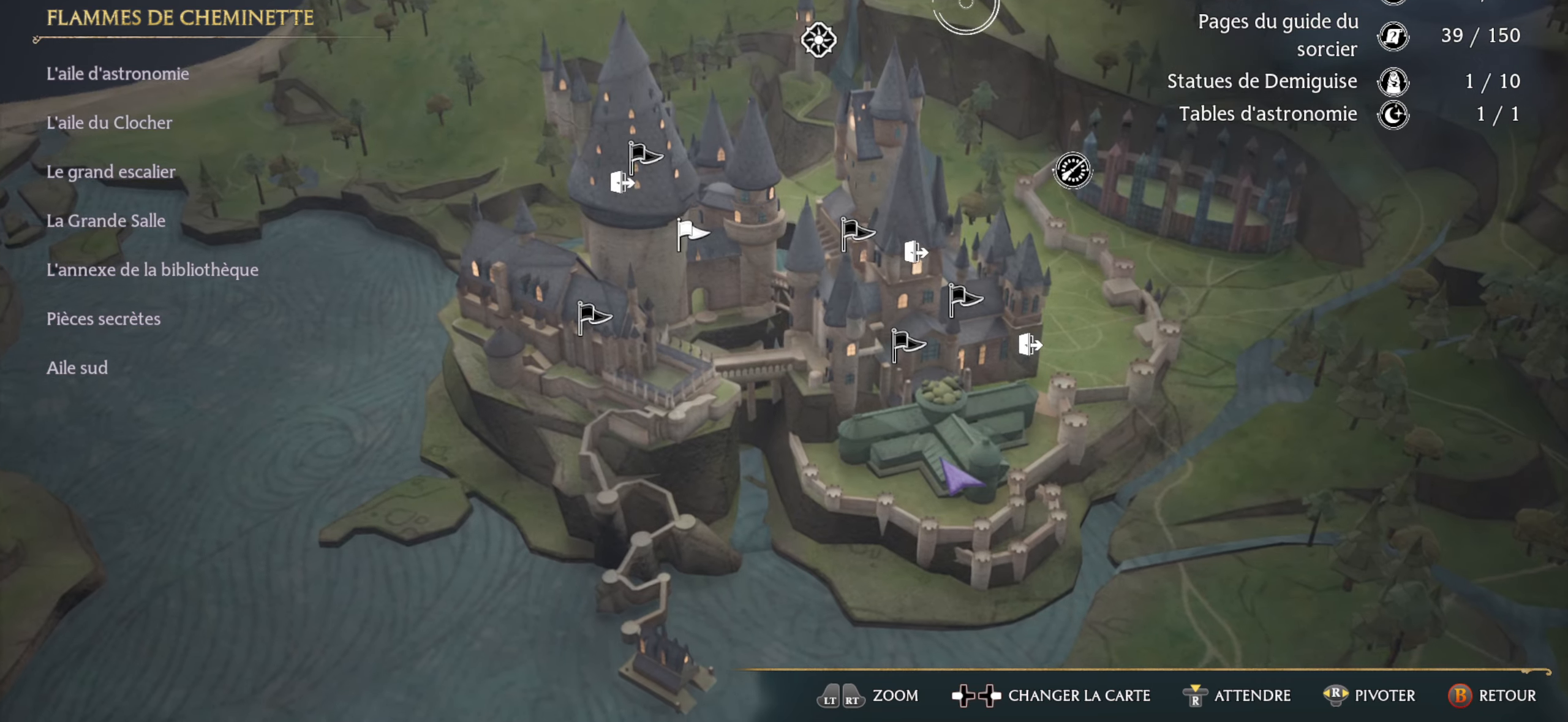
{"buttons": [], "left_stick": "center", "right_stick": "center", "events": [[67, "left_stick", "up"], [300, "left_stick", "center"]]}
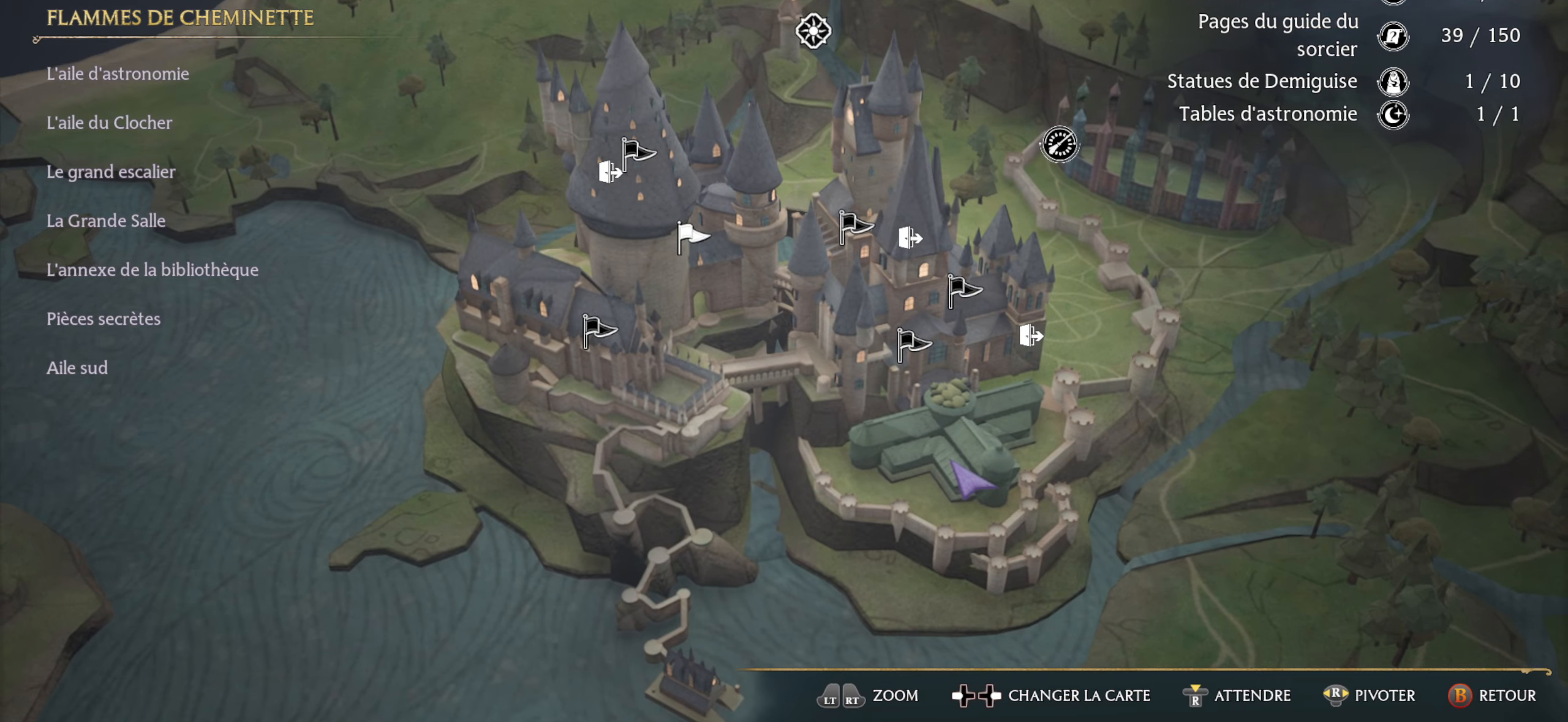
{"buttons": [], "left_stick": "center", "right_stick": "center", "events": [[100, "left_stick", "up"], [250, "A", "down"], [267, "left_stick", "center"], [350, "A", "up"]]}
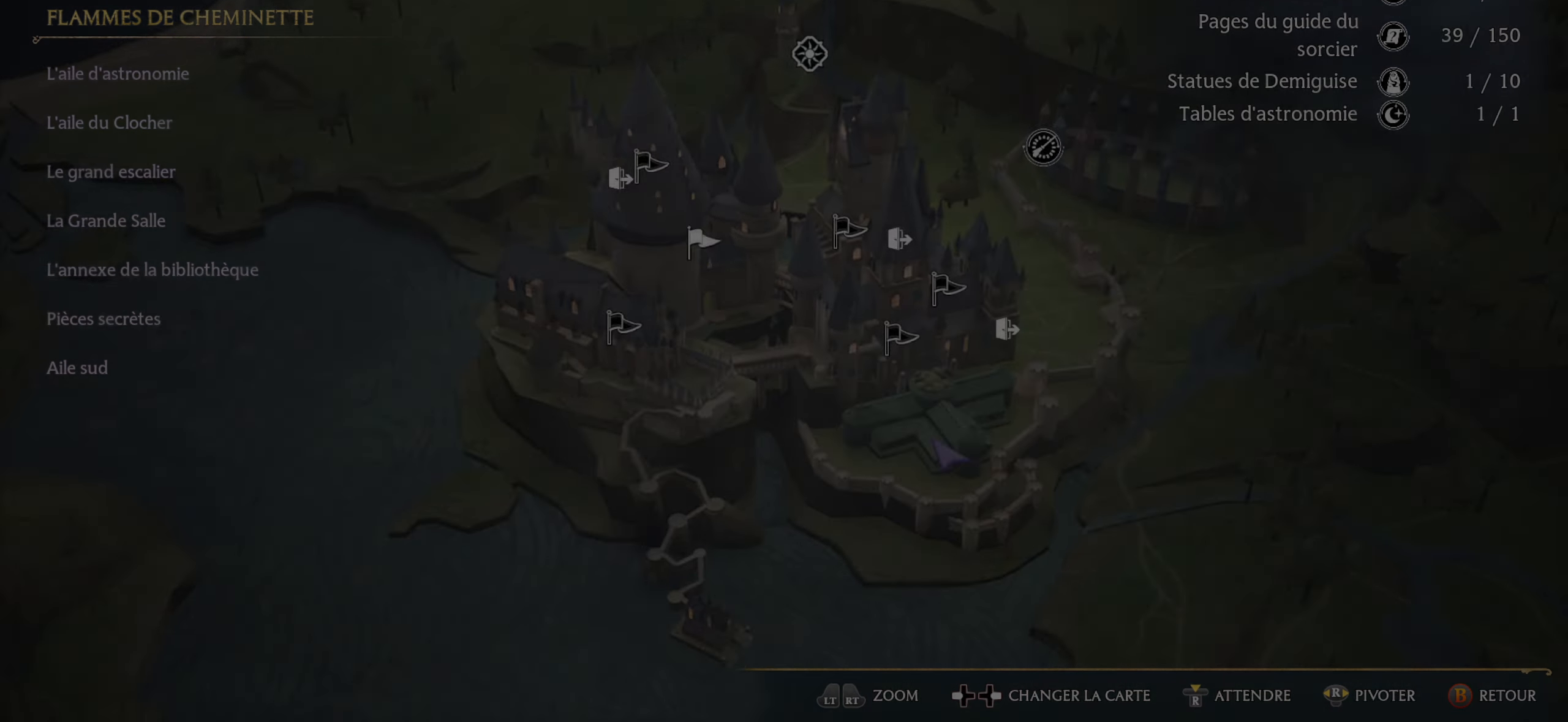
{"buttons": [], "left_stick": "center", "right_stick": "center", "events": []}
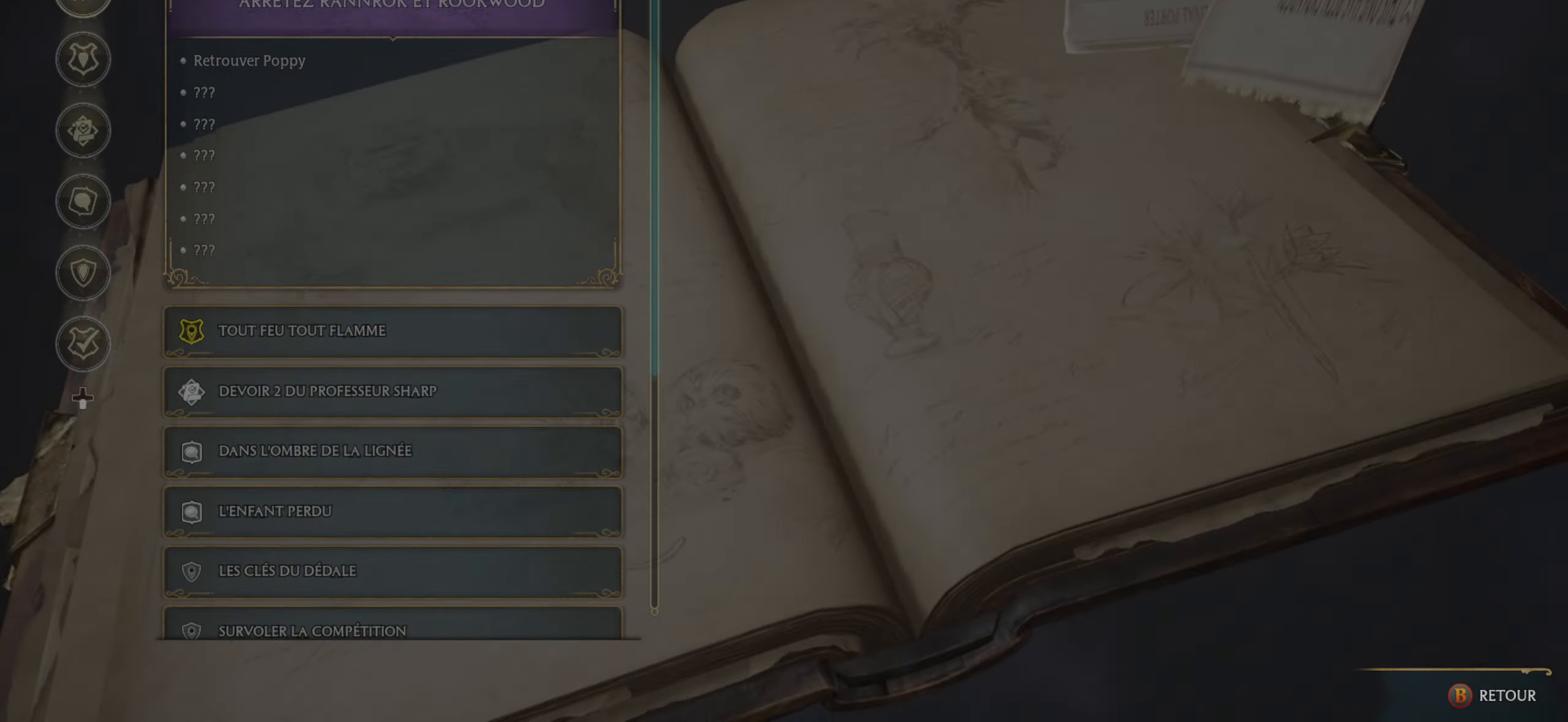
{"buttons": [], "left_stick": "down-left", "right_stick": "center", "events": [[134, "left_stick", "down"], [317, "left_stick", "down-left"]]}
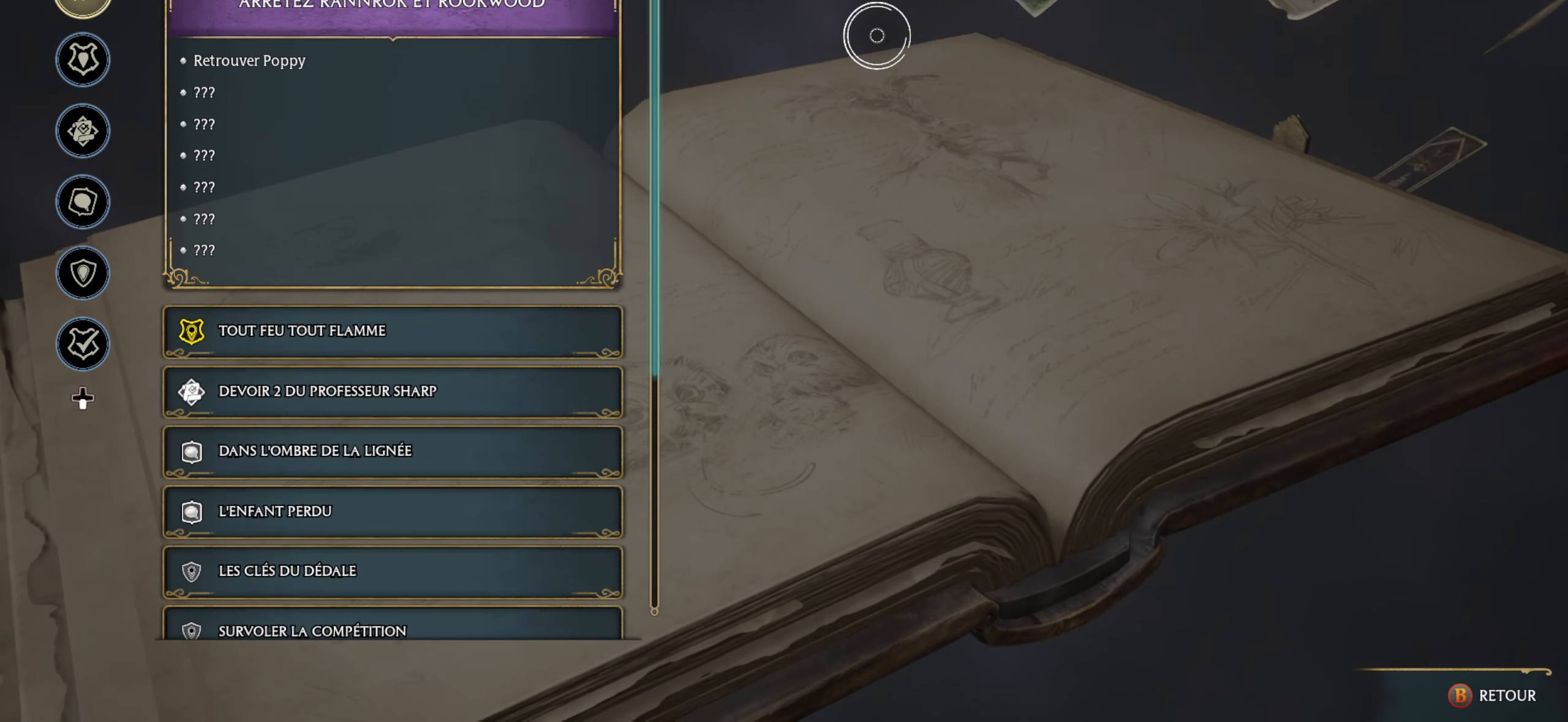
{"buttons": [], "left_stick": "down-left", "right_stick": "center", "events": []}
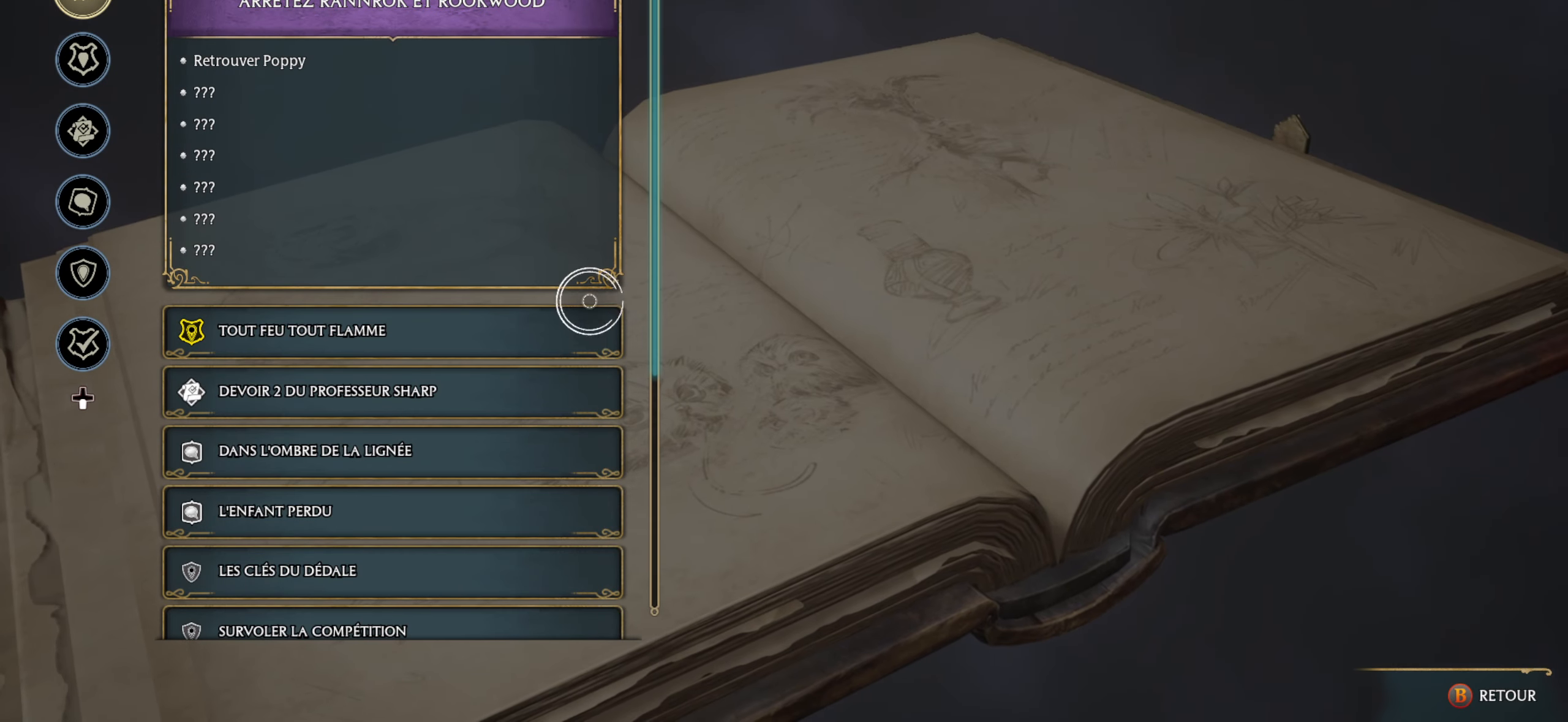
{"buttons": [], "left_stick": "down", "right_stick": "center", "events": [[234, "left_stick", "center"], [434, "left_stick", "down"]]}
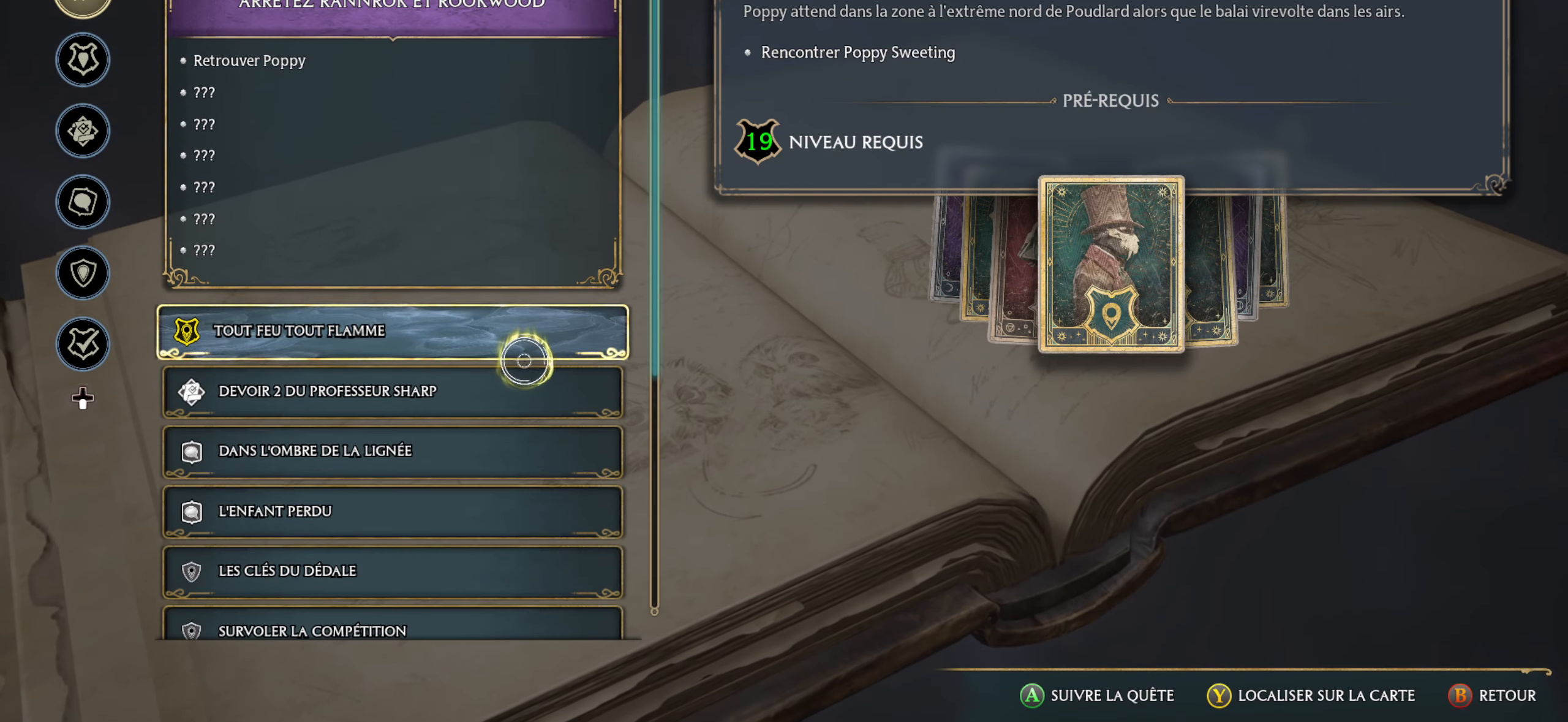
{"buttons": [], "left_stick": "center", "right_stick": "center", "events": [[100, "left_stick", "center"]]}
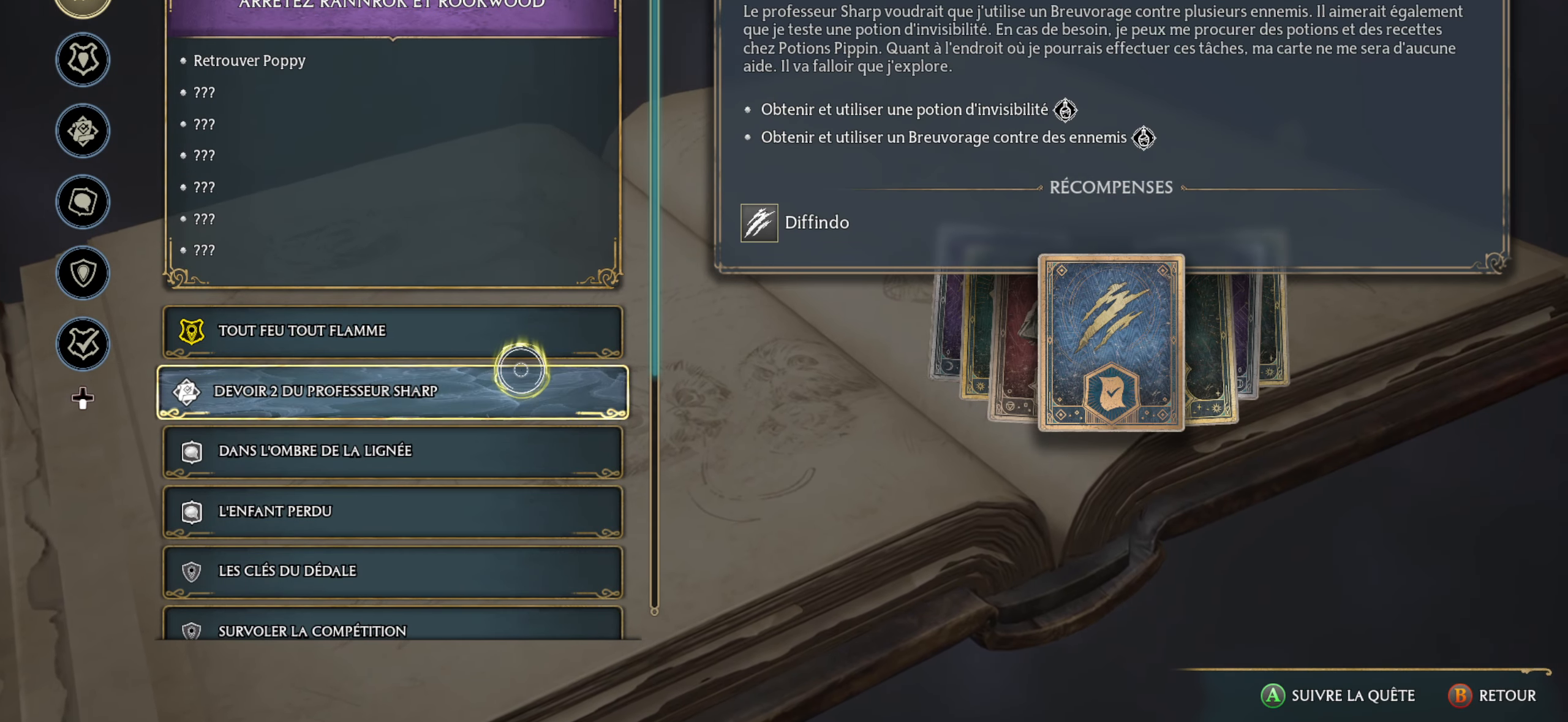
{"buttons": [], "left_stick": "center", "right_stick": "center", "events": [[150, "left_stick", "down"], [334, "left_stick", "center"]]}
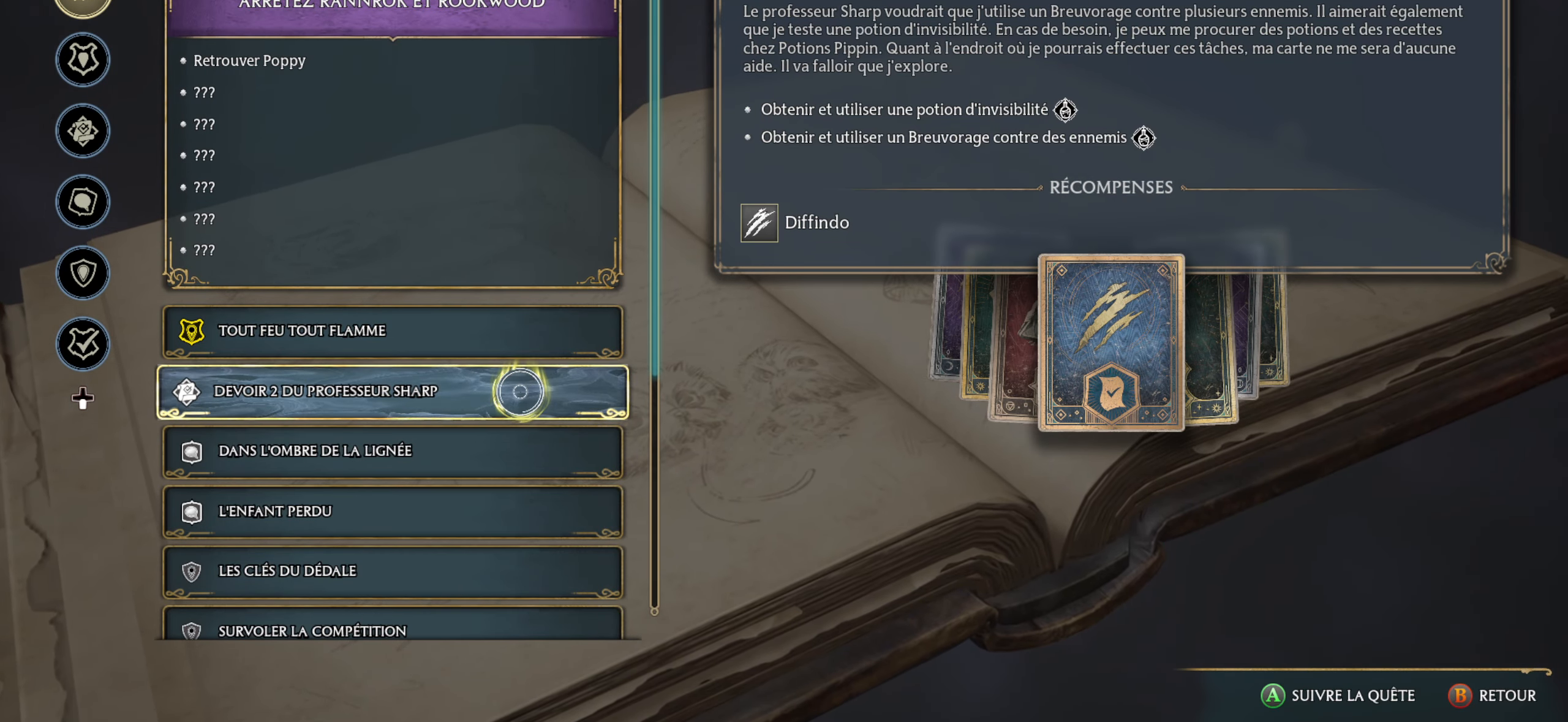
{"buttons": [], "left_stick": "down", "right_stick": "center", "events": [[34, "left_stick", "down"], [217, "left_stick", "center"], [484, "left_stick", "down"]]}
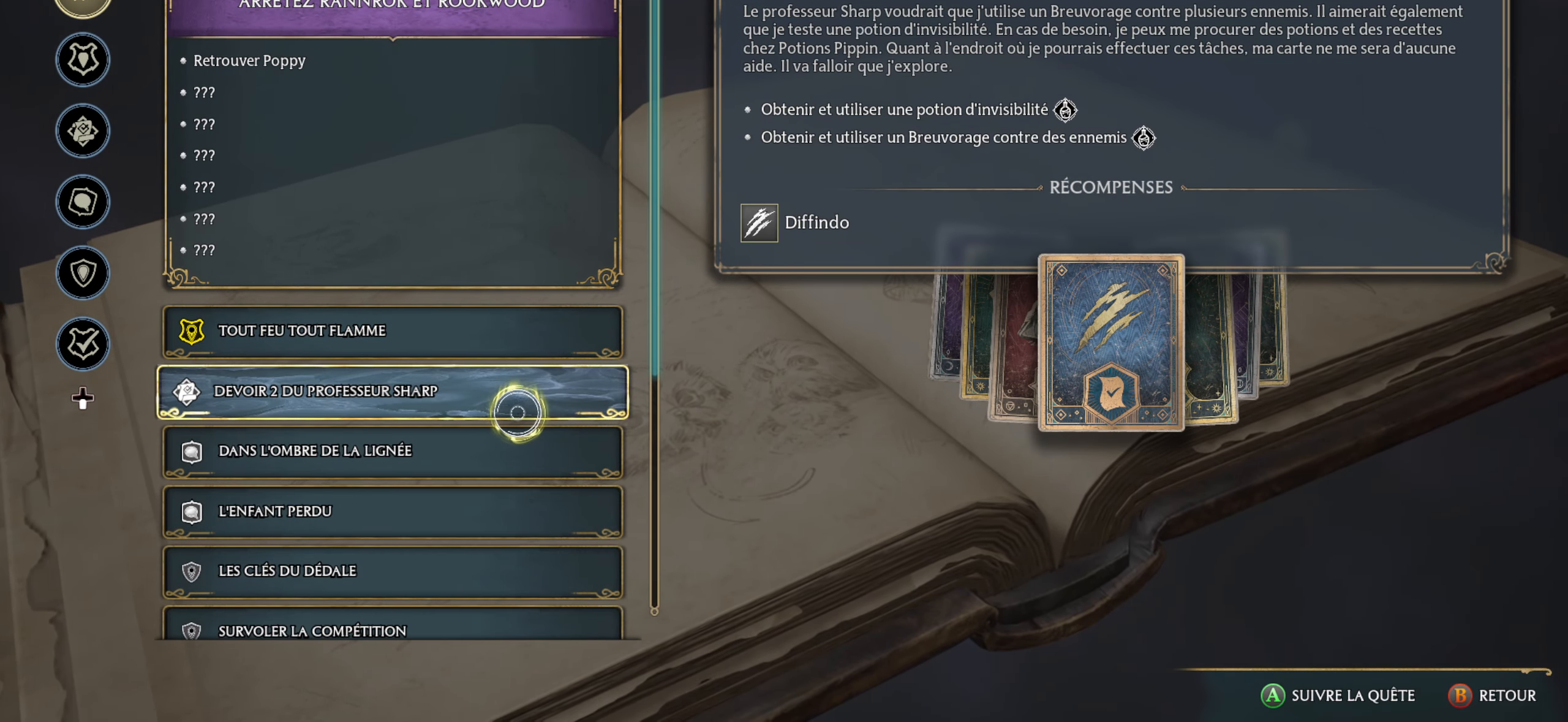
{"buttons": [], "left_stick": "center", "right_stick": "center", "events": [[50, "right_stick", "down"], [134, "left_stick", "center"], [200, "right_stick", "center"]]}
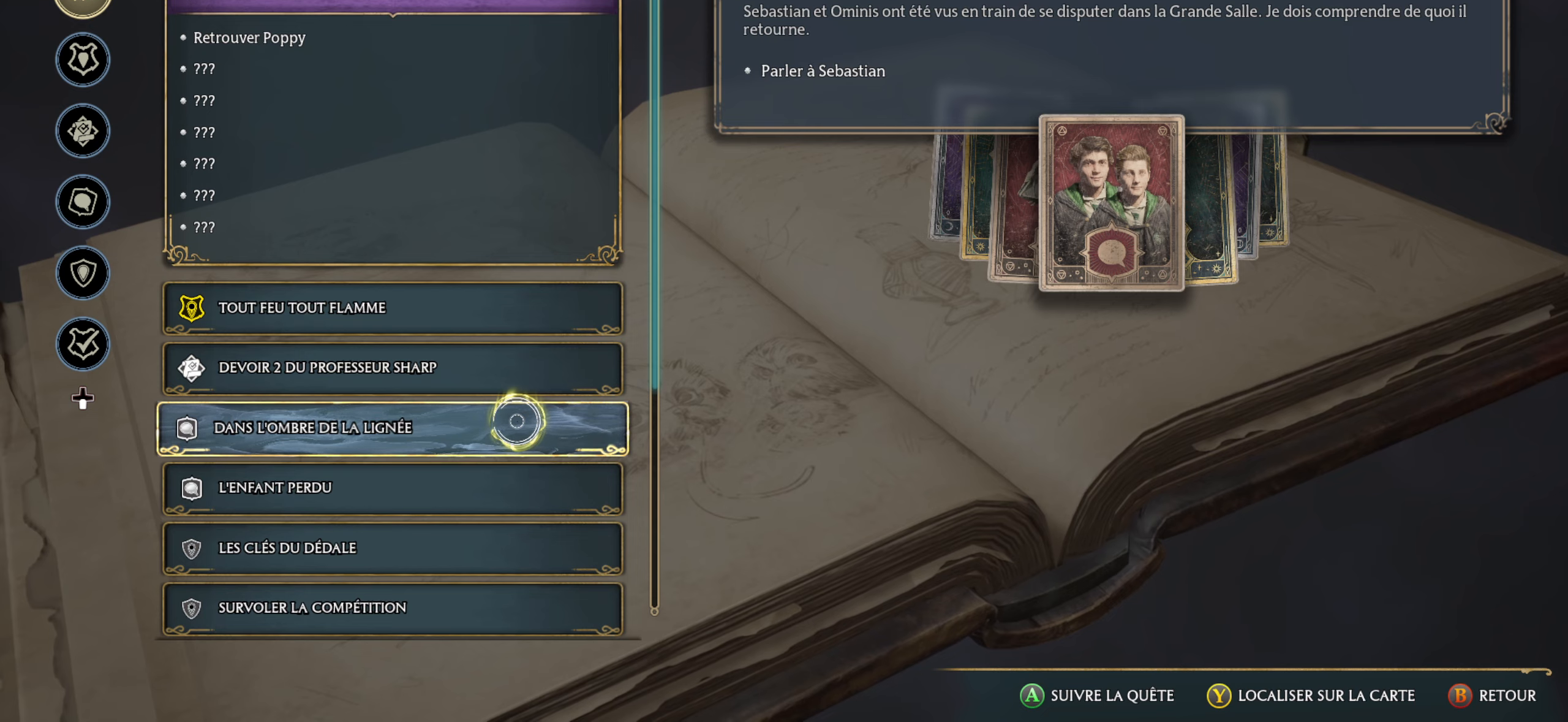
{"buttons": [], "left_stick": "center", "right_stick": "center", "events": [[200, "right_stick", "down"], [366, "right_stick", "center"]]}
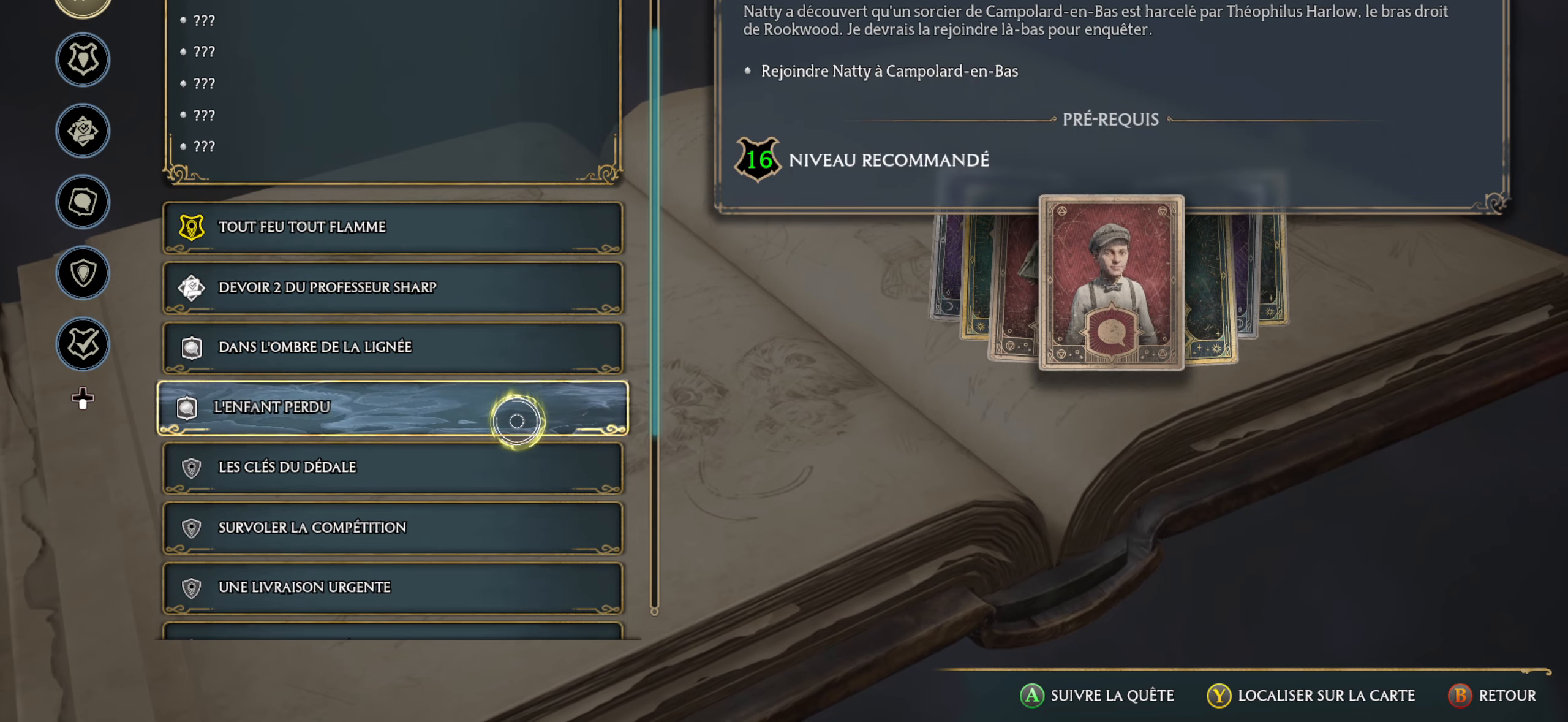
{"buttons": [], "left_stick": "center", "right_stick": "down", "events": [[383, "right_stick", "down"]]}
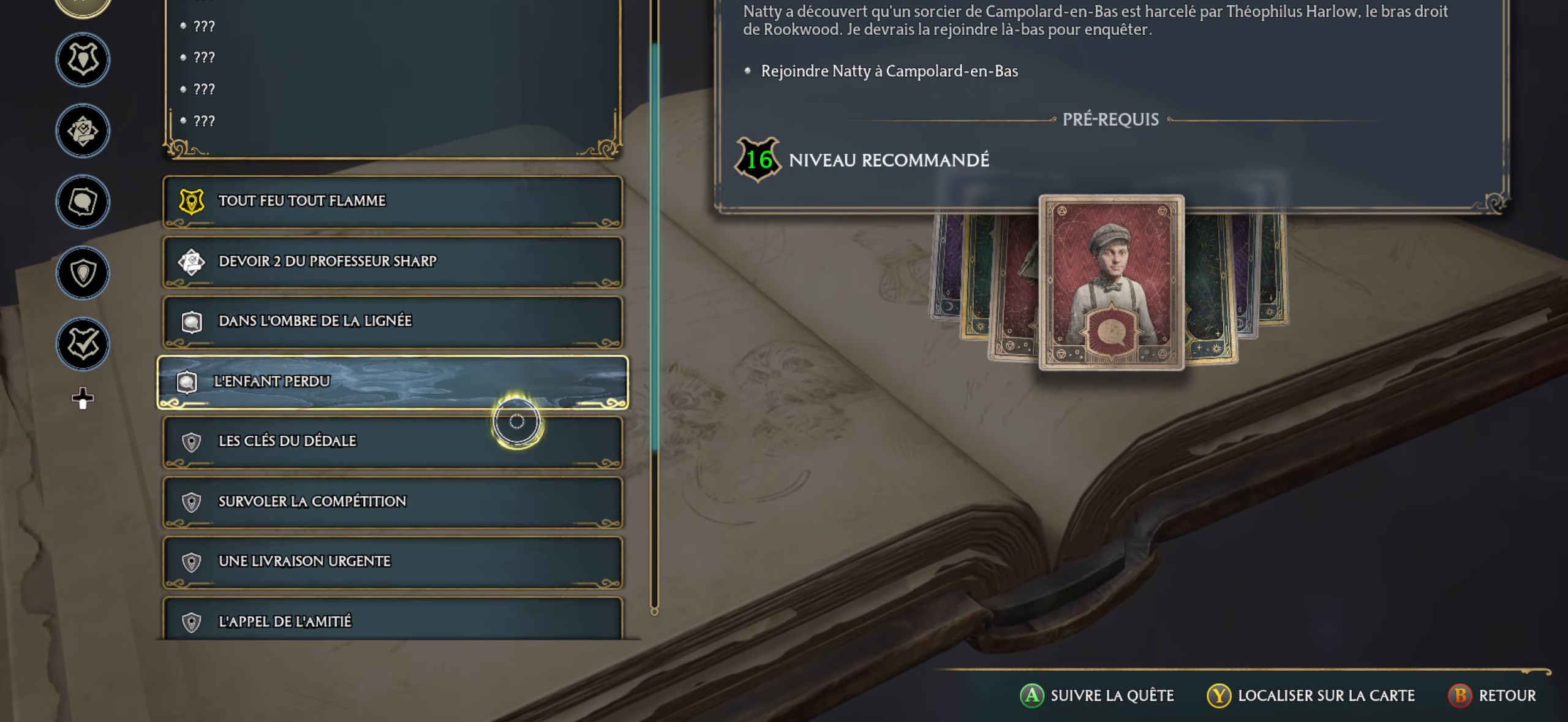
{"buttons": [], "left_stick": "center", "right_stick": "center", "events": [[100, "right_stick", "center"]]}
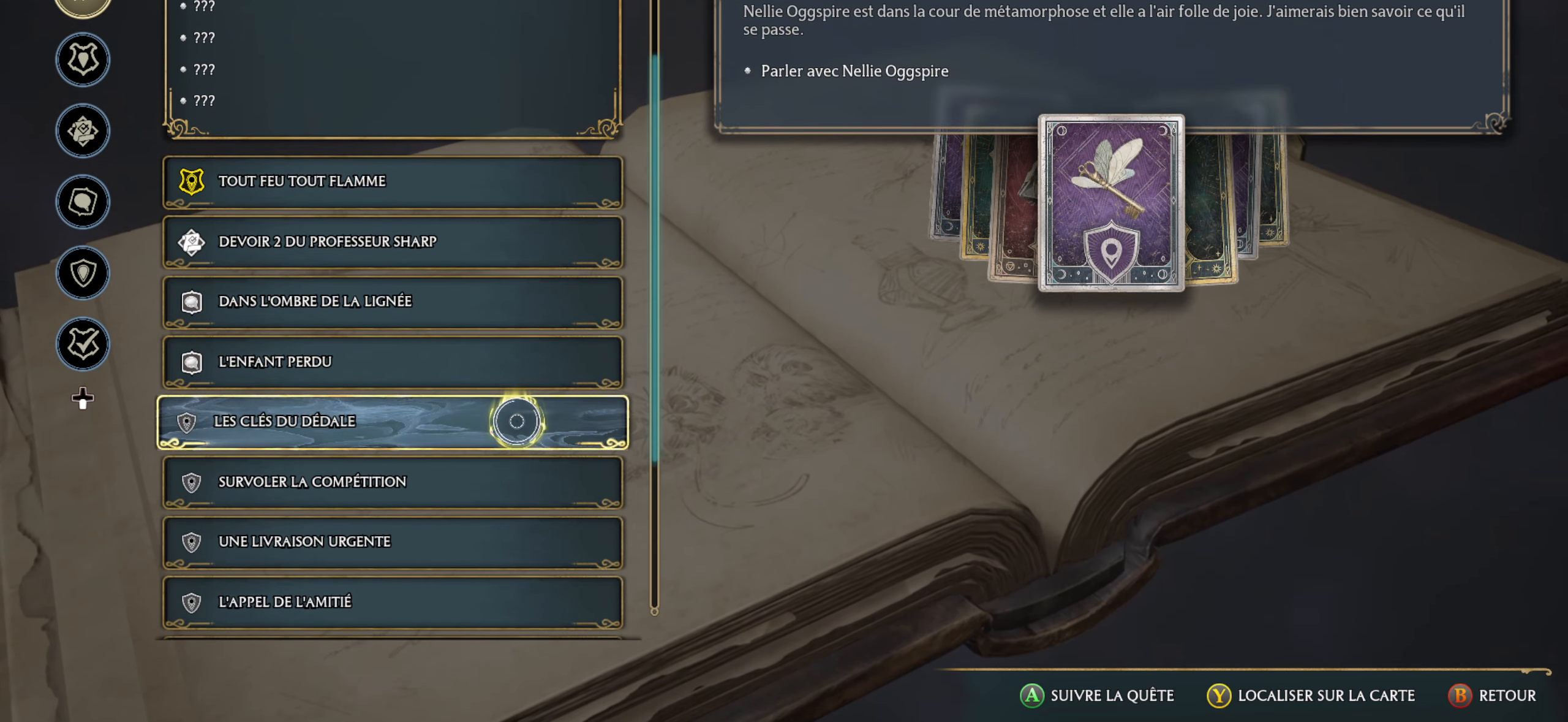
{"buttons": [], "left_stick": "center", "right_stick": "center", "events": [[150, "right_stick", "up"], [316, "right_stick", "center"]]}